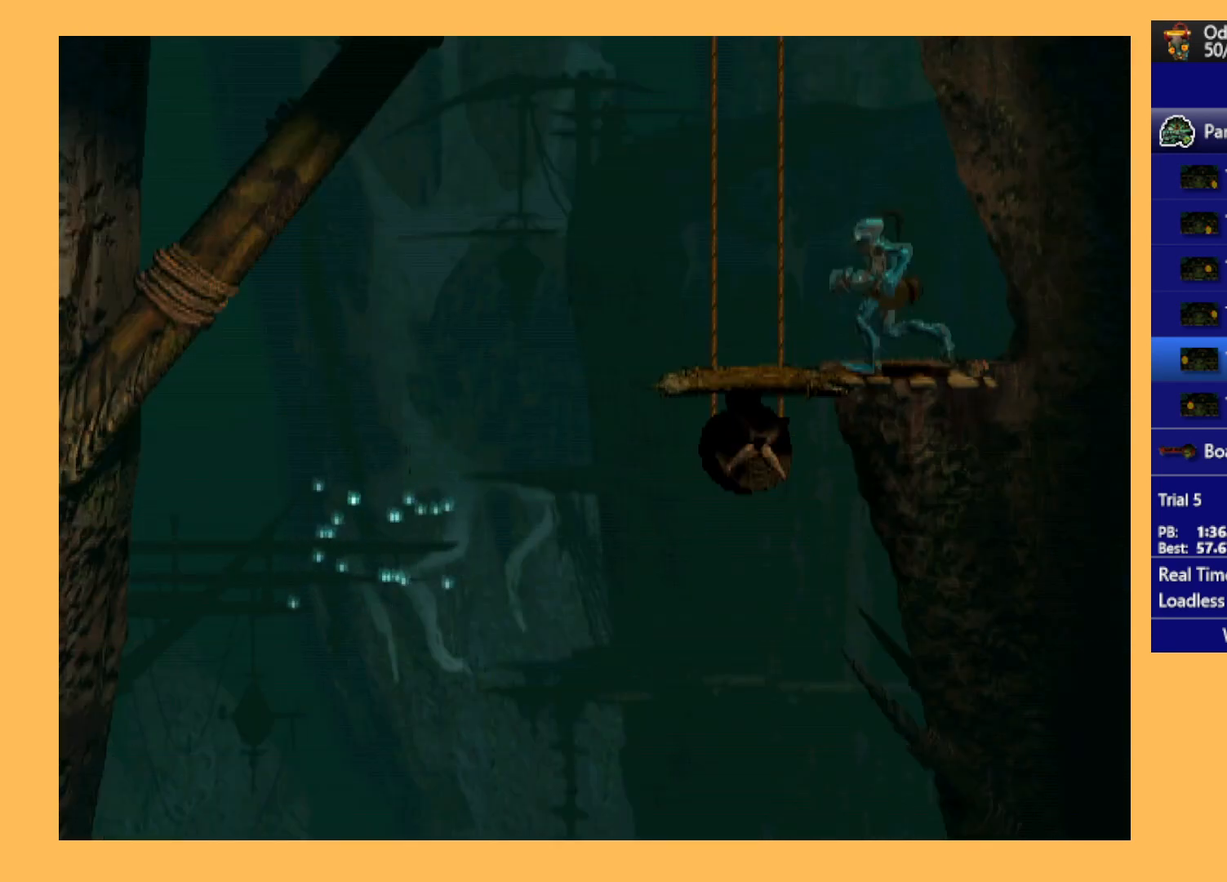
Gameplay with a controller (Xbox layout); each line is a JSON object with the inputs held at the frame after it. "events" lists button and stick changes between this image and that frame as [ms after this image, input, new state], when the widget could be followed in between. Not read: right_stick.
{"buttons": ["Y"], "left_stick": "center", "events": [[333, "Y", "down"]]}
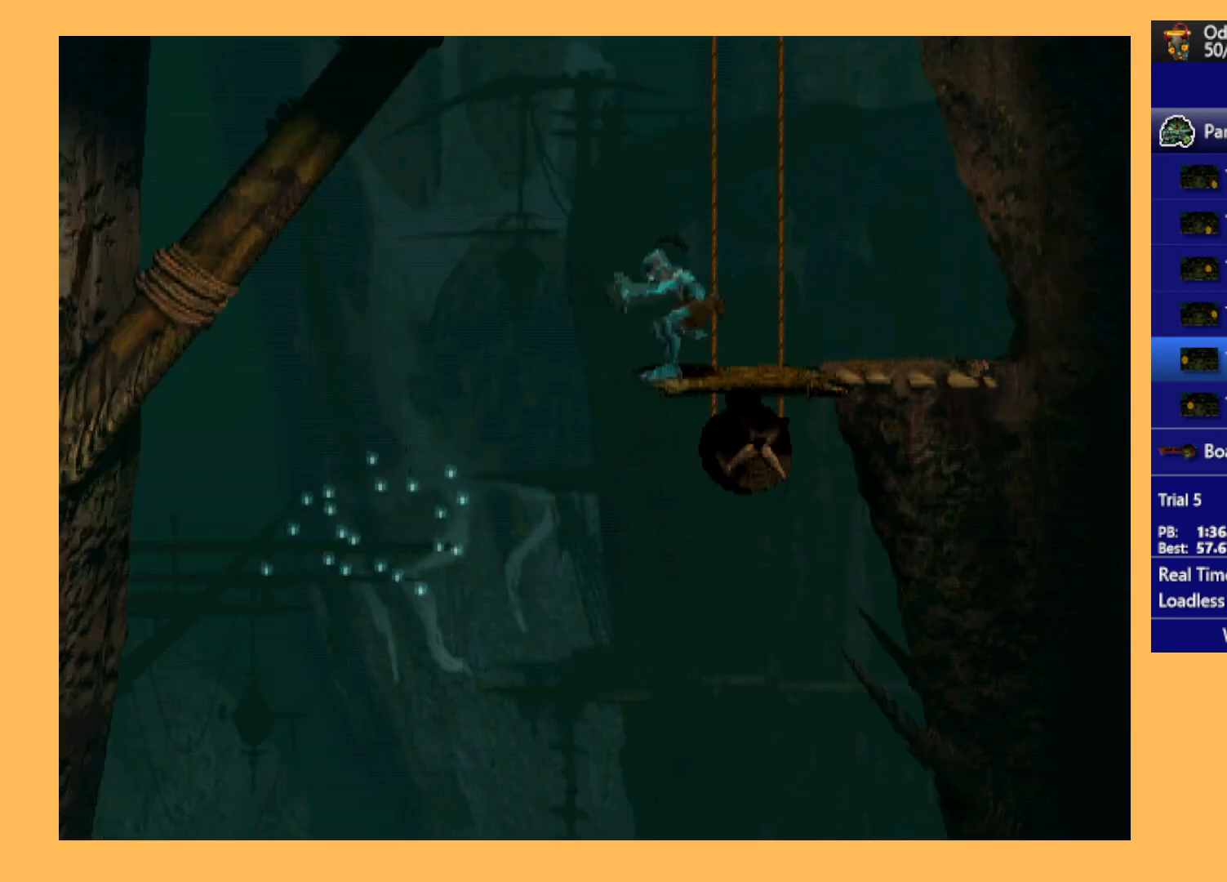
{"buttons": ["Y"], "left_stick": "center", "events": []}
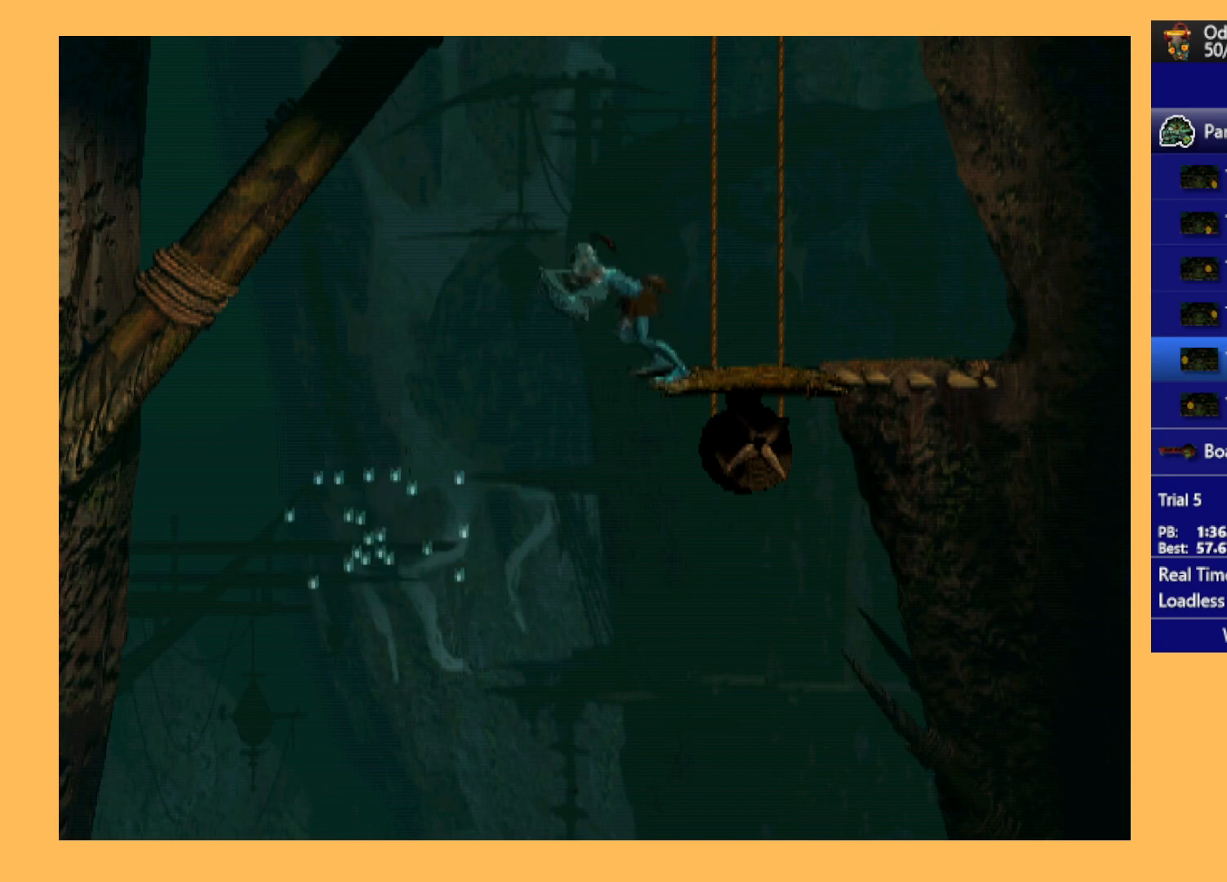
{"buttons": [], "left_stick": "center", "events": [[133, "Y", "up"]]}
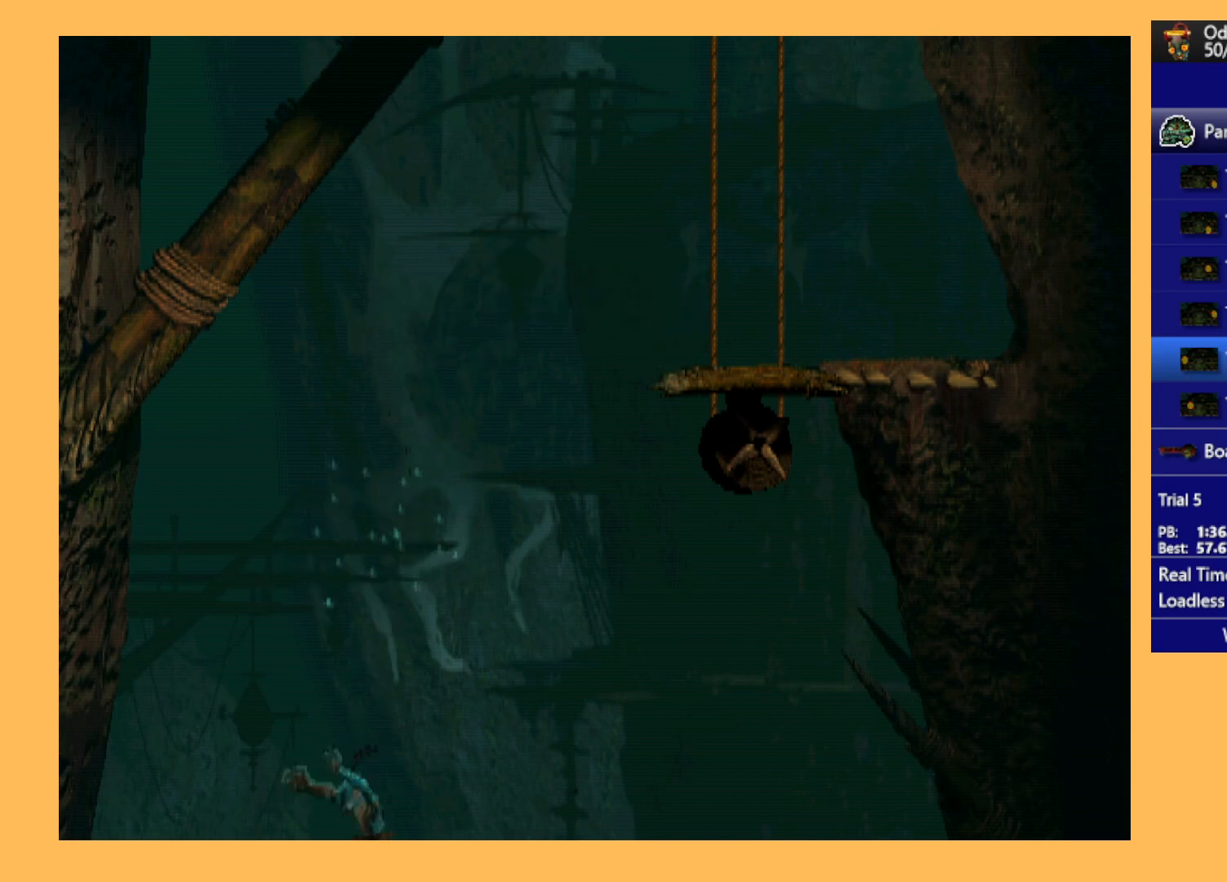
{"buttons": [], "left_stick": "center", "events": []}
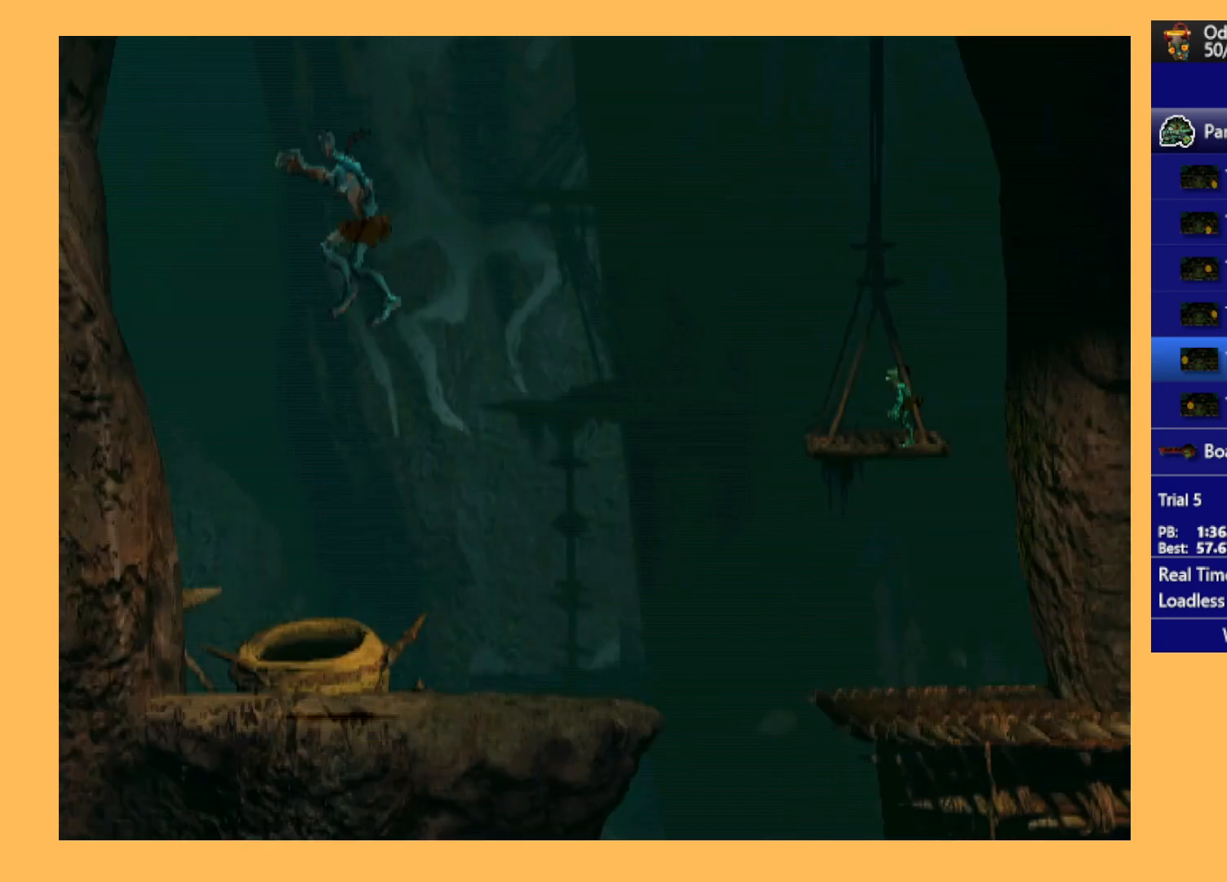
{"buttons": [], "left_stick": "center", "events": []}
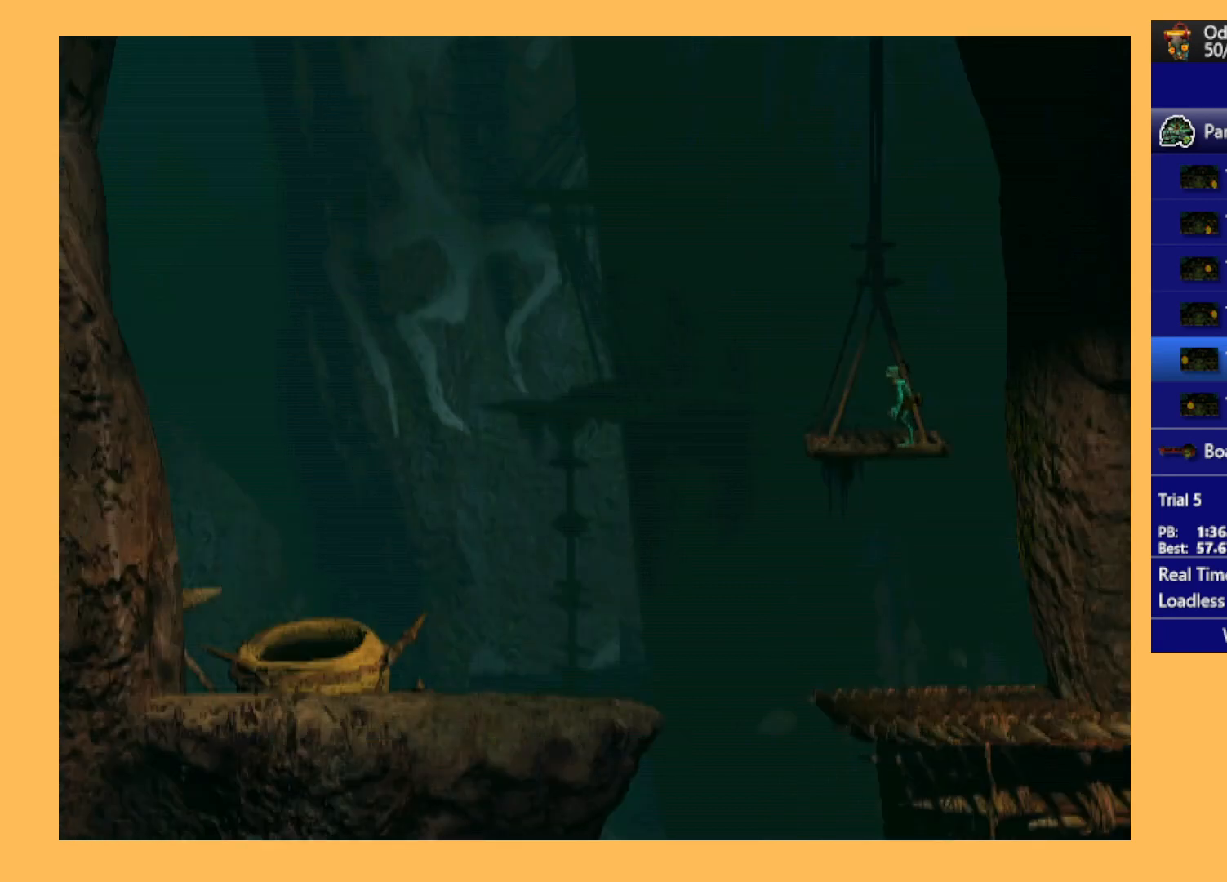
{"buttons": ["R1", "DPAD_LEFT"], "left_stick": "center", "events": [[100, "DPAD_LEFT", "down"], [200, "R1", "down"]]}
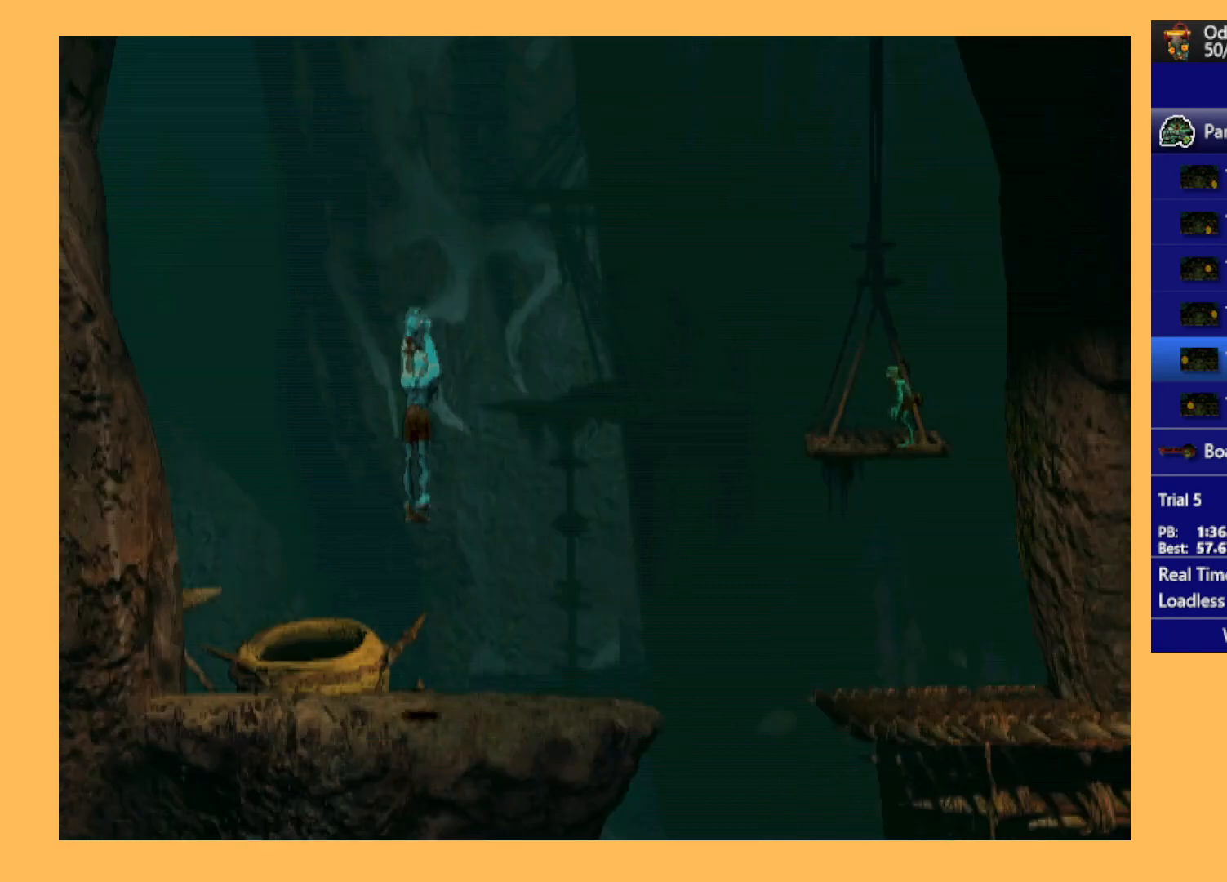
{"buttons": ["R1", "DPAD_LEFT"], "left_stick": "center", "events": []}
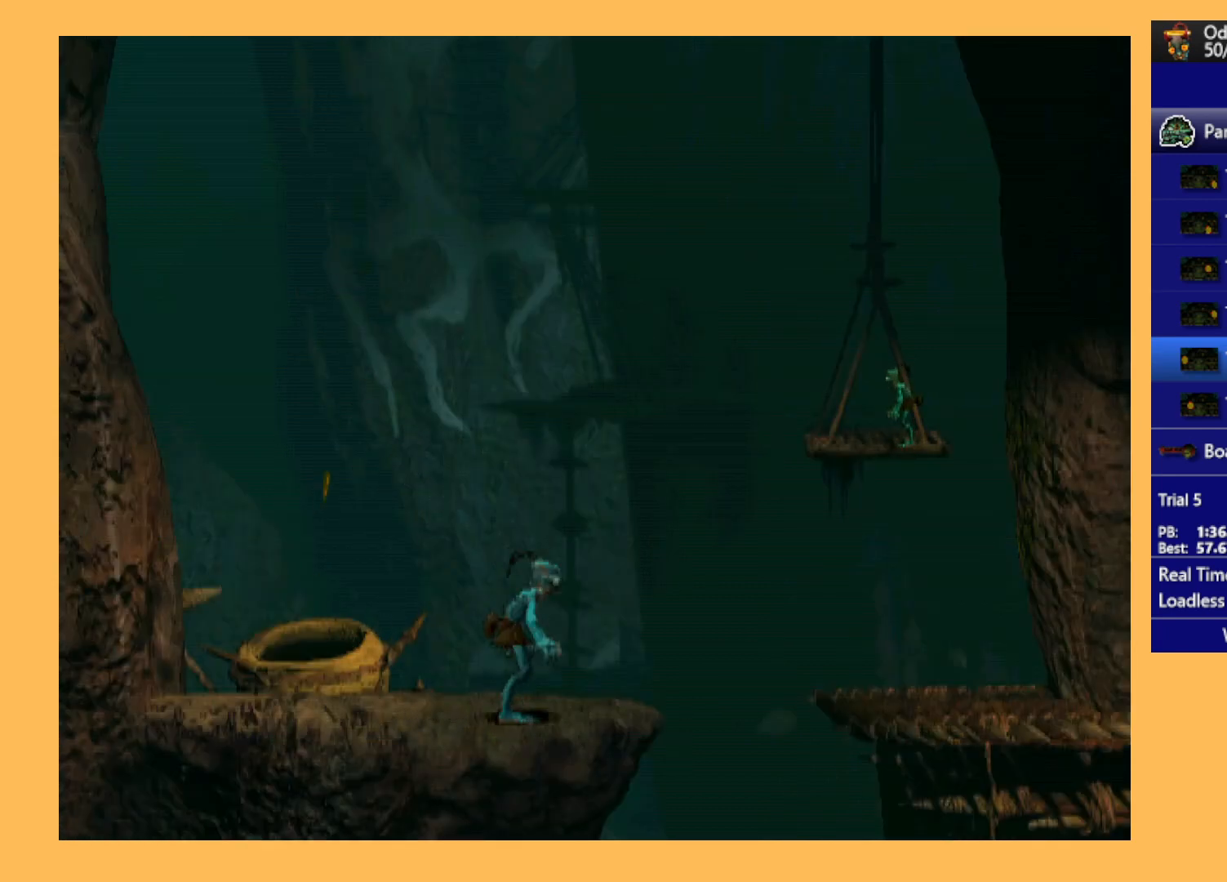
{"buttons": ["DPAD_UP"], "left_stick": "center", "events": [[233, "DPAD_LEFT", "up"], [233, "R1", "up"], [367, "DPAD_UP", "down"]]}
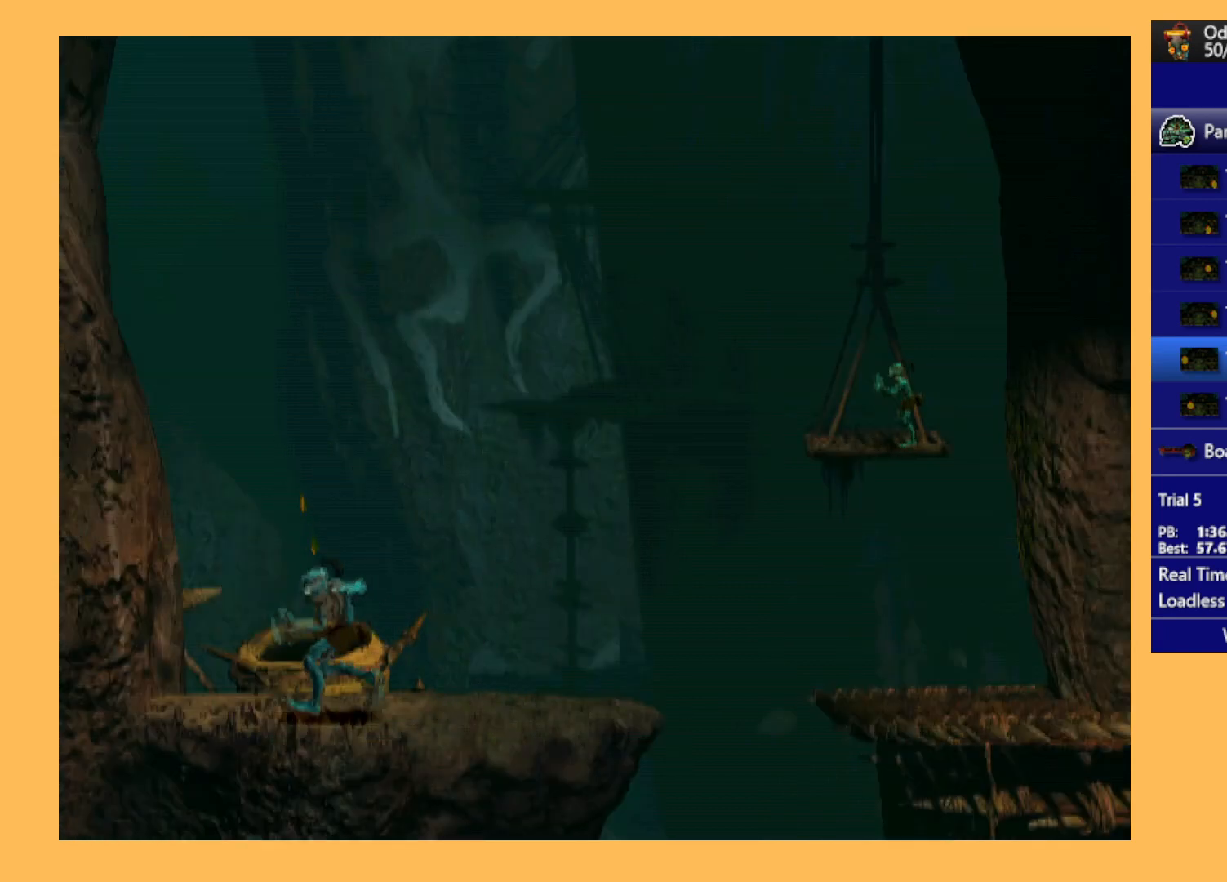
{"buttons": ["DPAD_UP"], "left_stick": "center", "events": []}
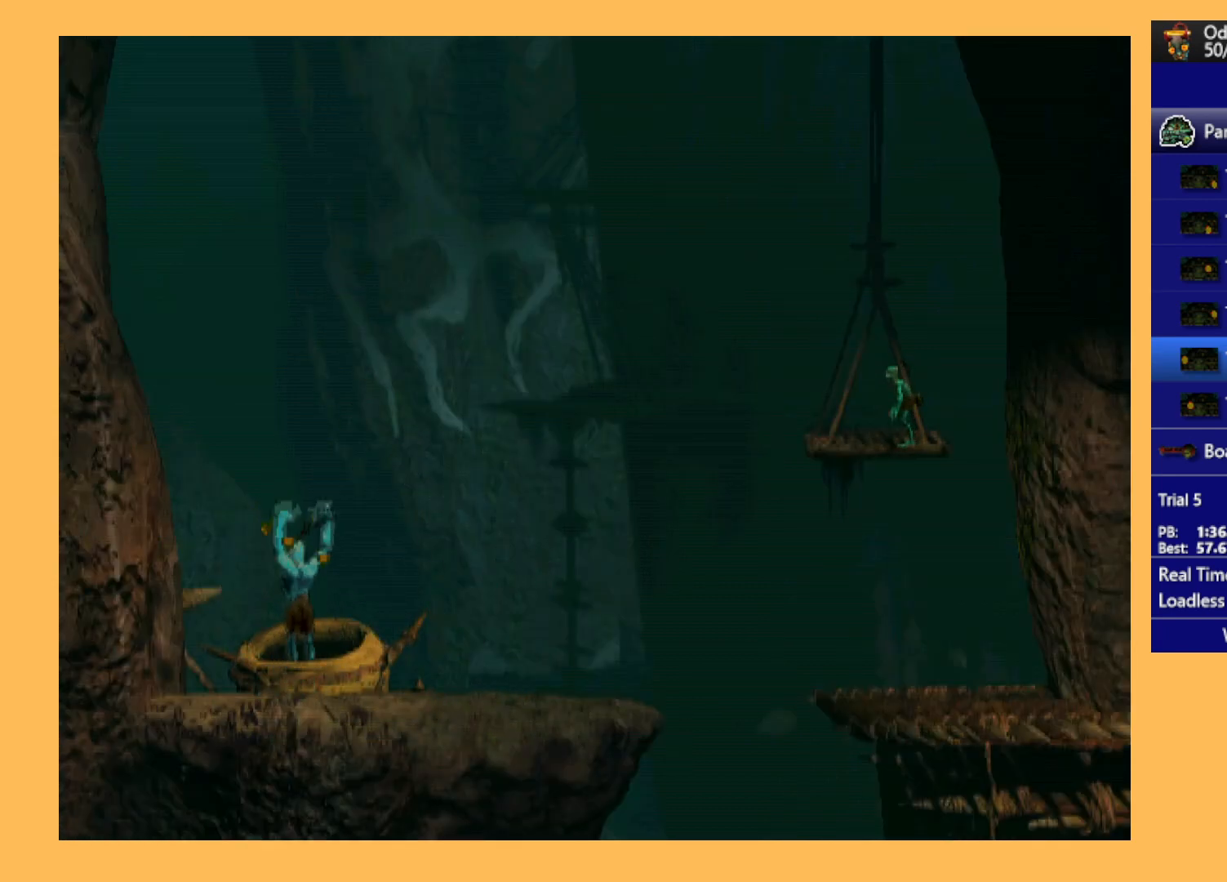
{"buttons": [], "left_stick": "center", "events": [[67, "DPAD_UP", "up"]]}
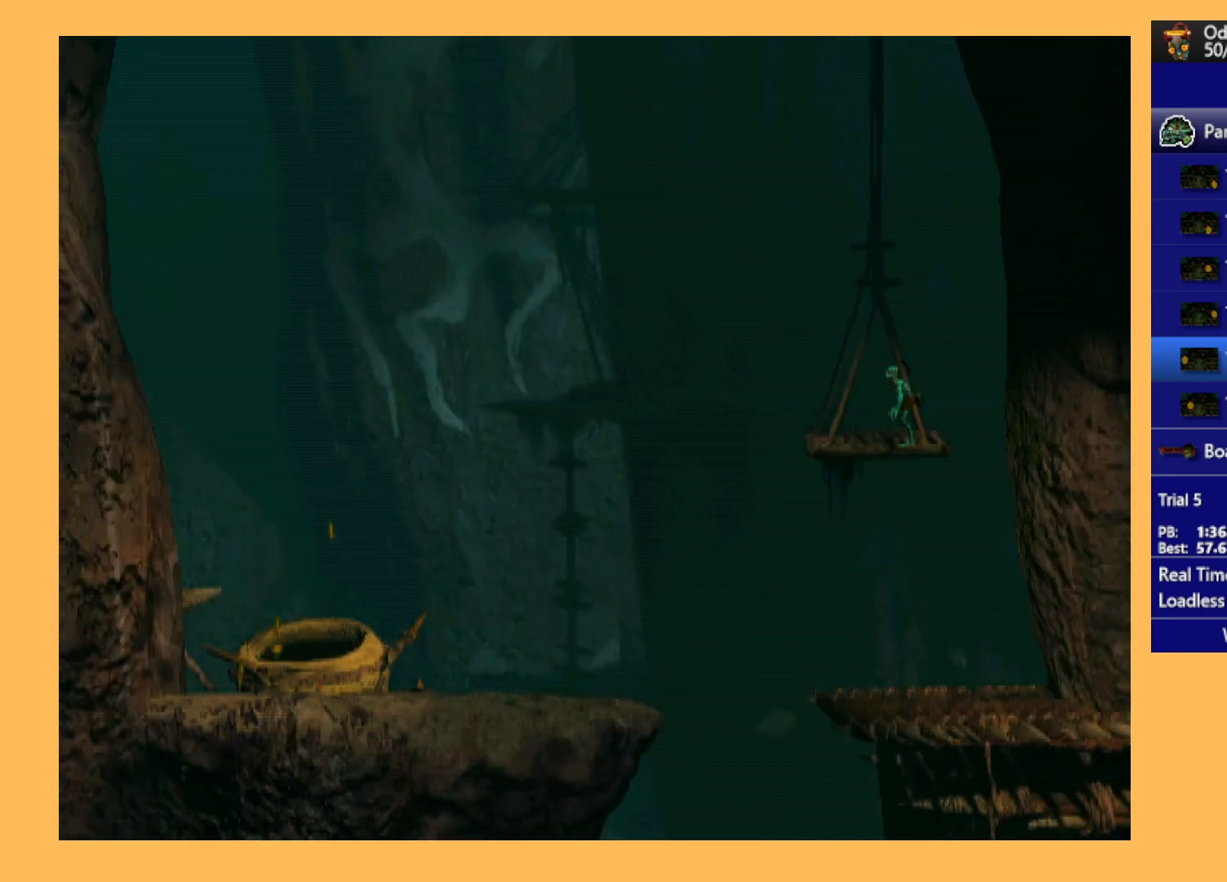
{"buttons": [], "left_stick": "center", "events": []}
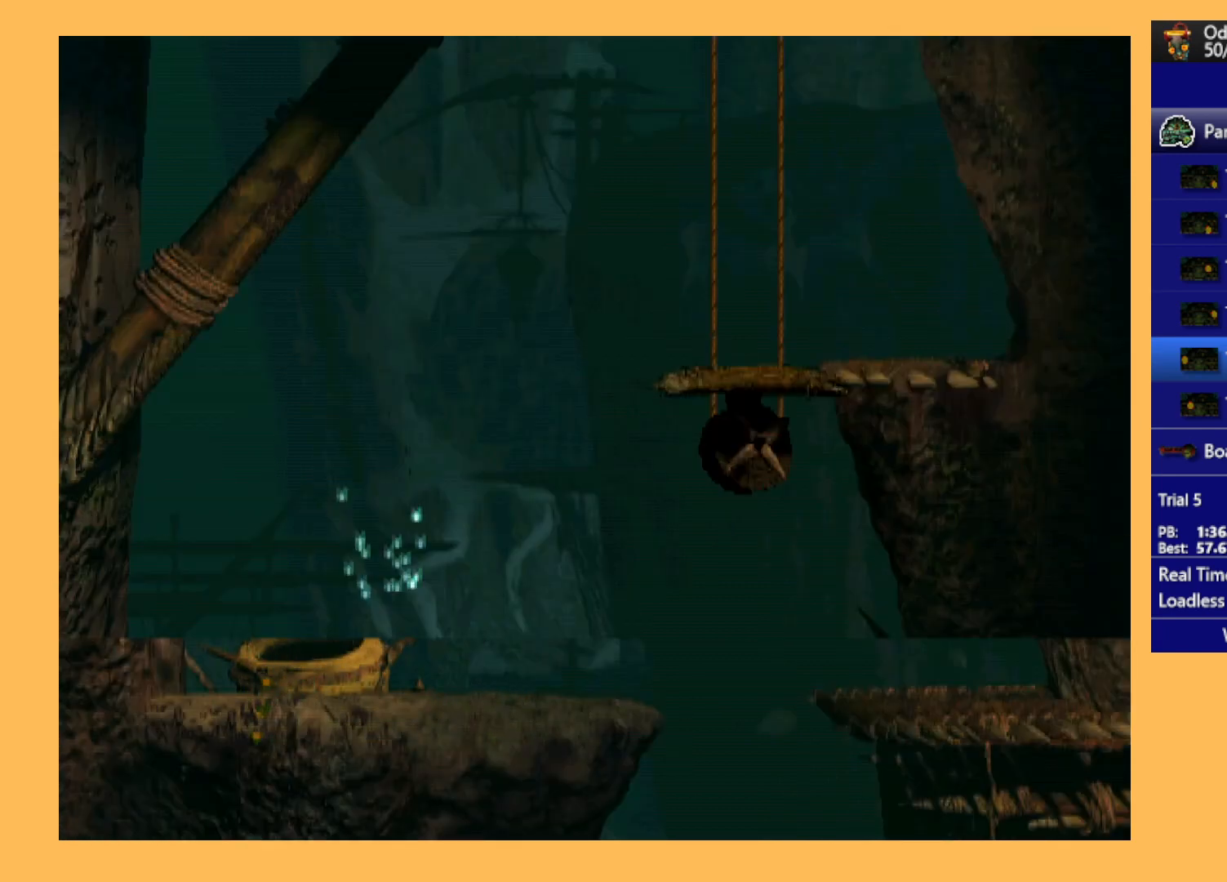
{"buttons": [], "left_stick": "center", "events": []}
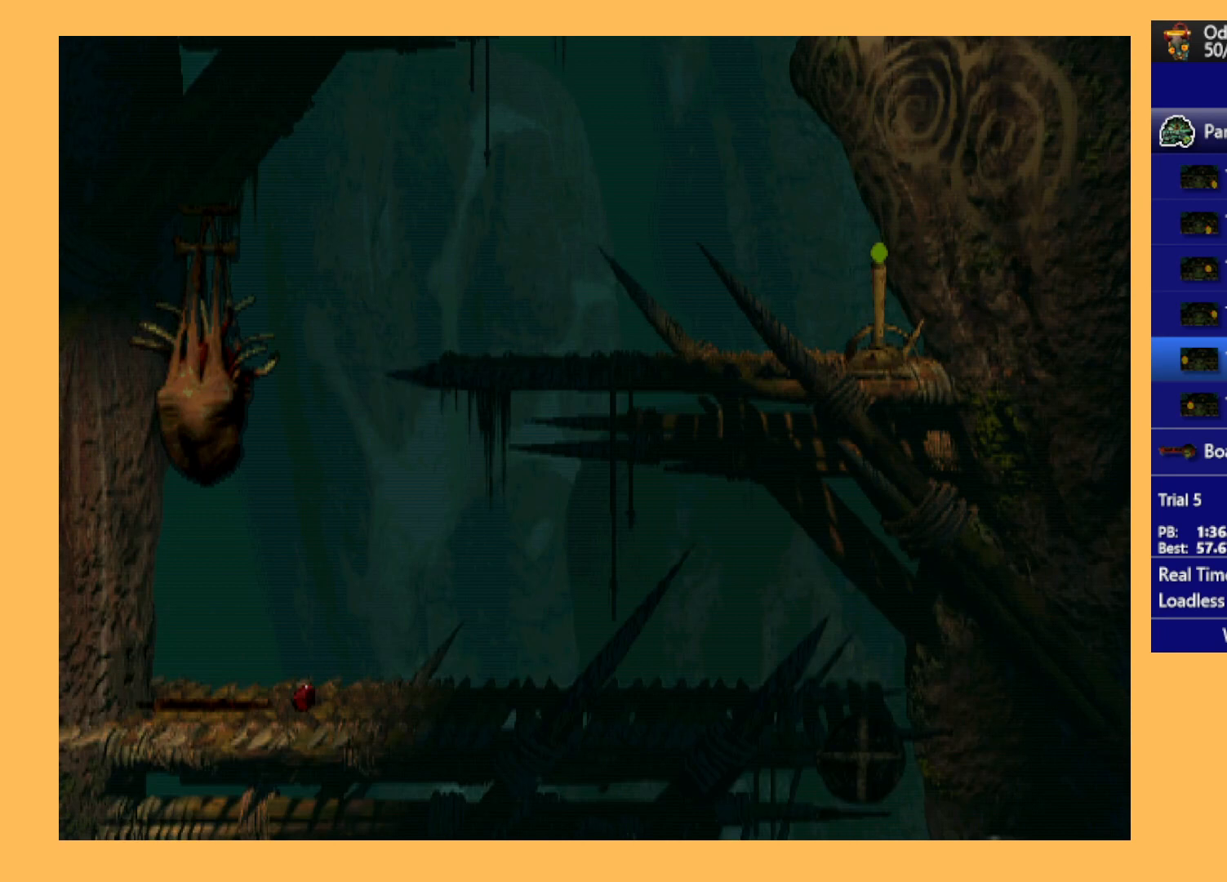
{"buttons": [], "left_stick": "center", "events": []}
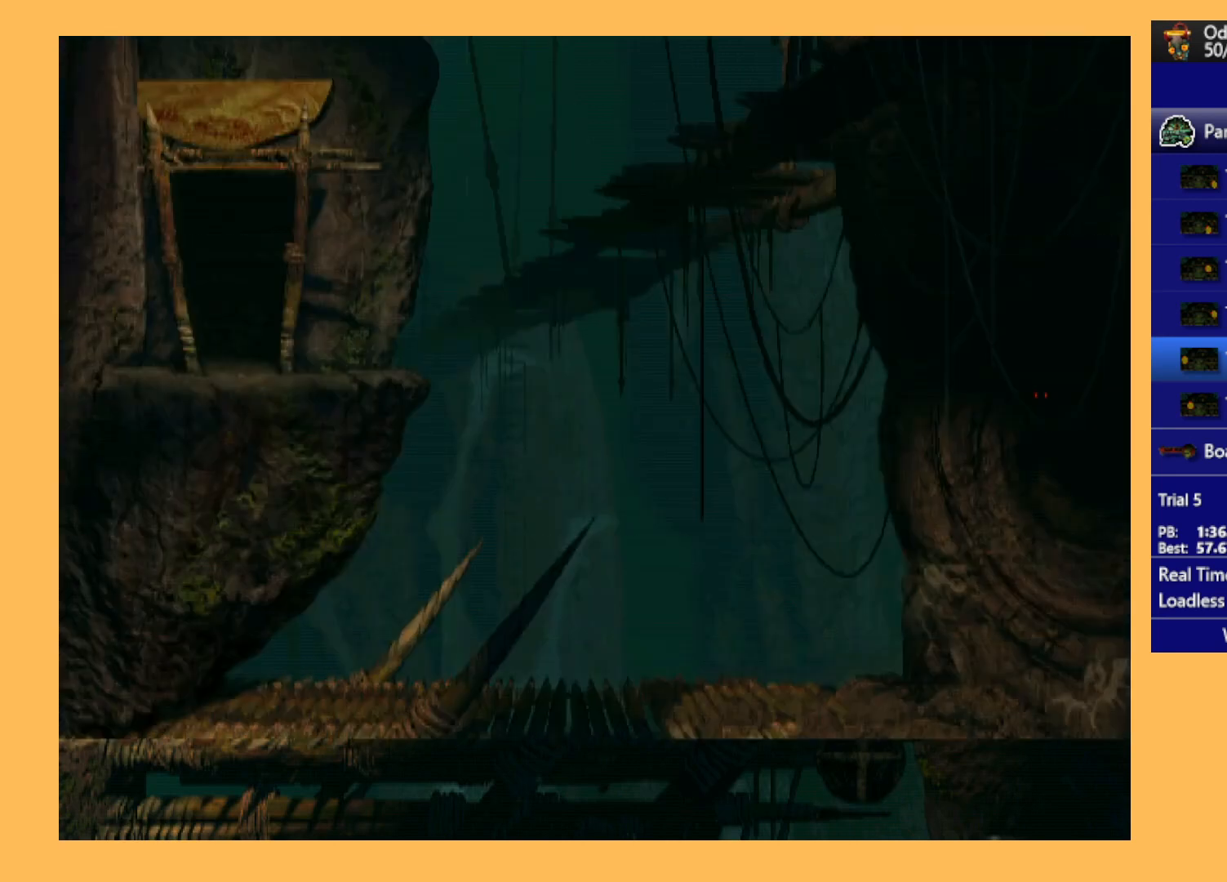
{"buttons": ["DPAD_LEFT"], "left_stick": "center", "events": [[267, "DPAD_LEFT", "down"]]}
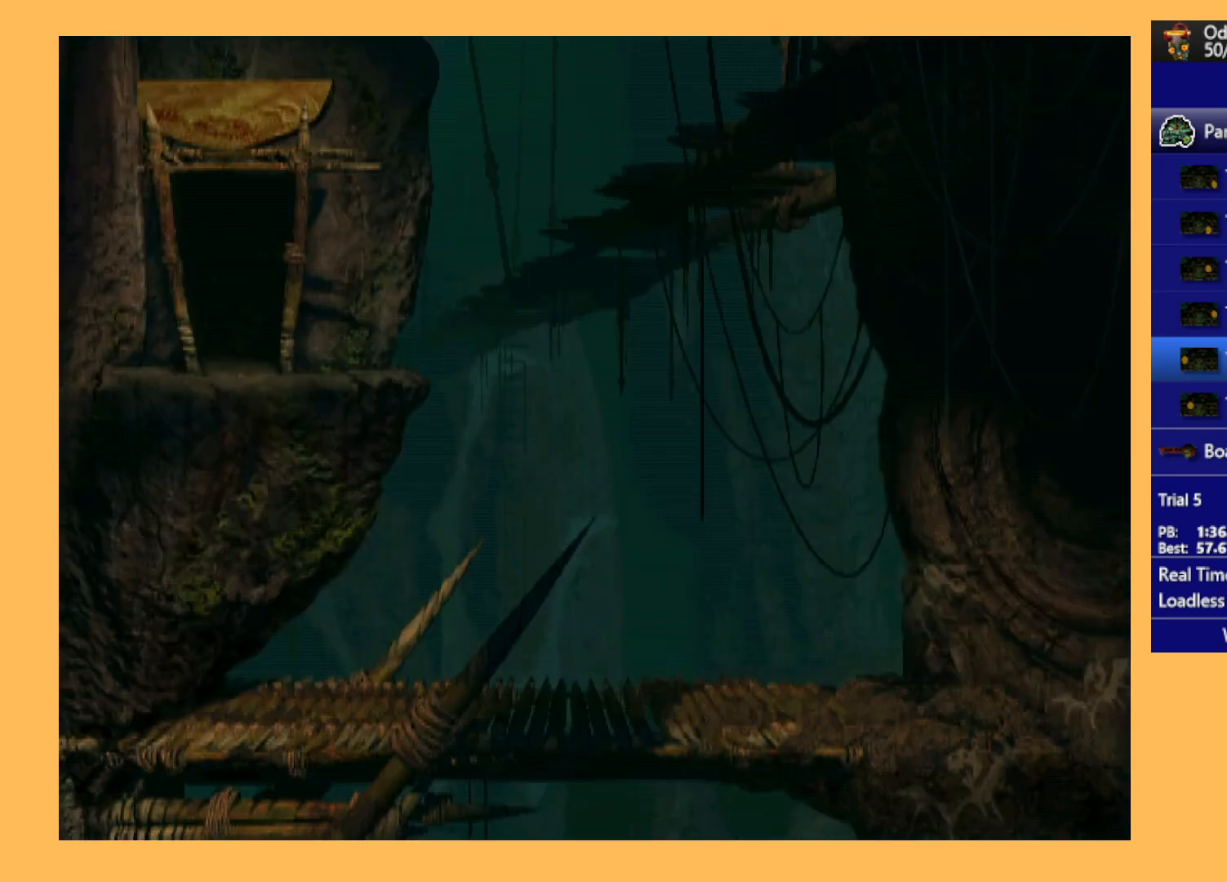
{"buttons": ["R1", "DPAD_LEFT"], "left_stick": "center", "events": [[167, "R1", "down"]]}
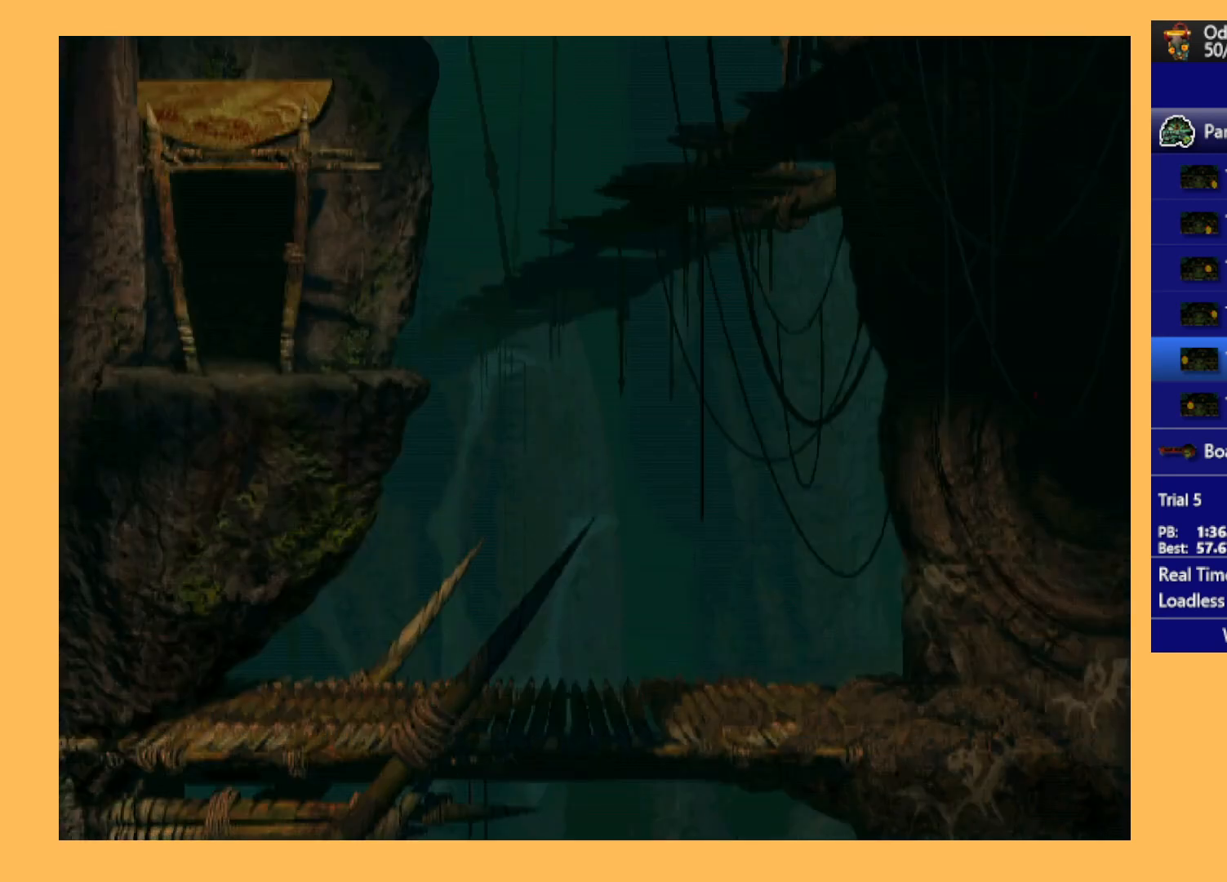
{"buttons": ["R1", "DPAD_LEFT"], "left_stick": "center", "events": []}
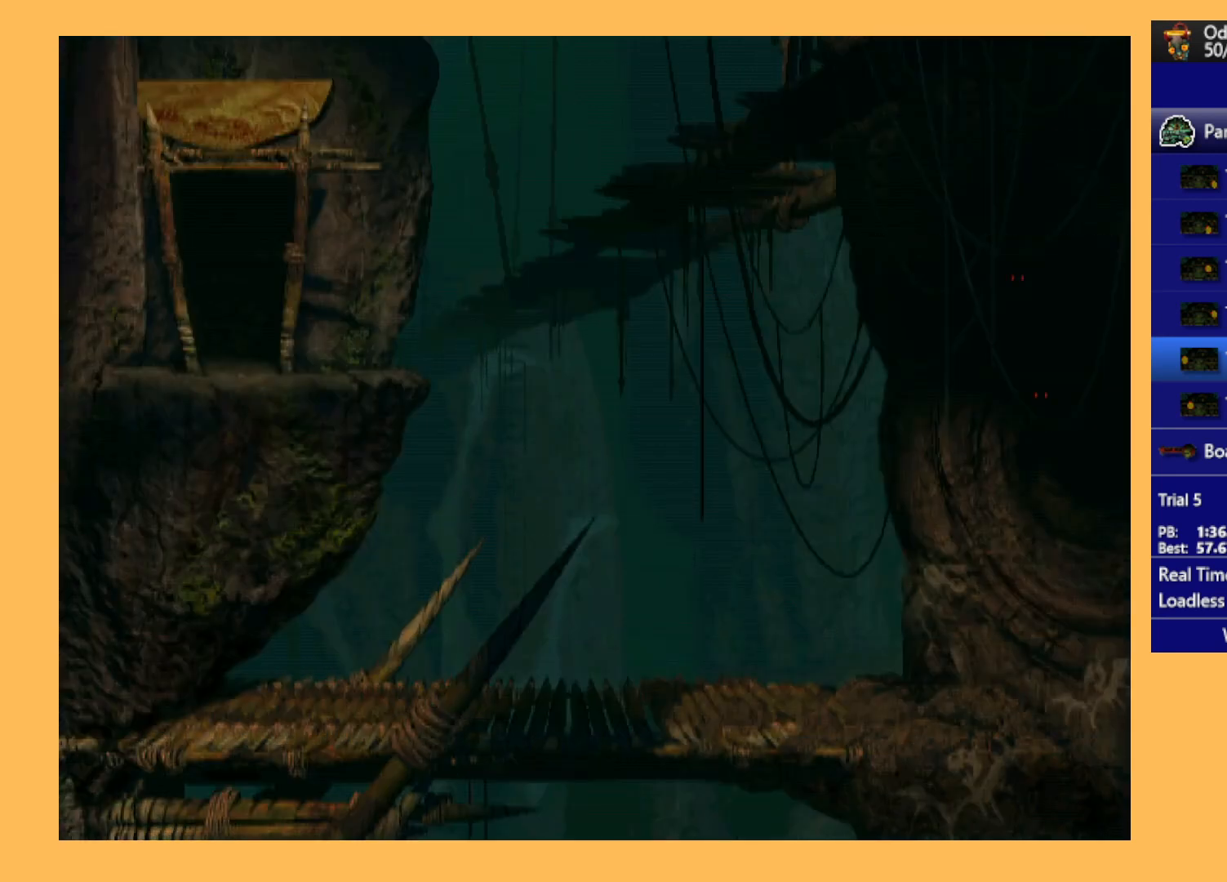
{"buttons": ["R1", "DPAD_LEFT"], "left_stick": "center", "events": []}
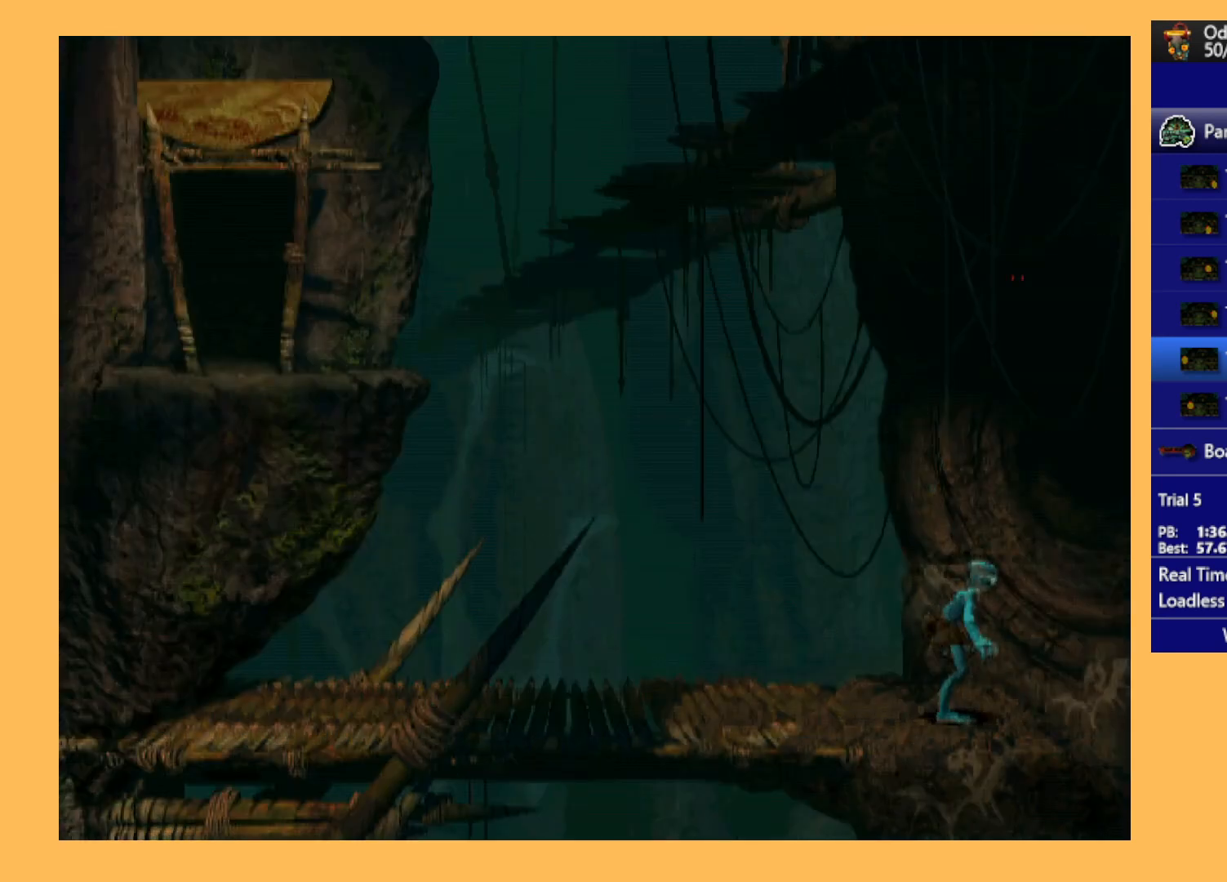
{"buttons": ["R1", "DPAD_LEFT"], "left_stick": "center", "events": []}
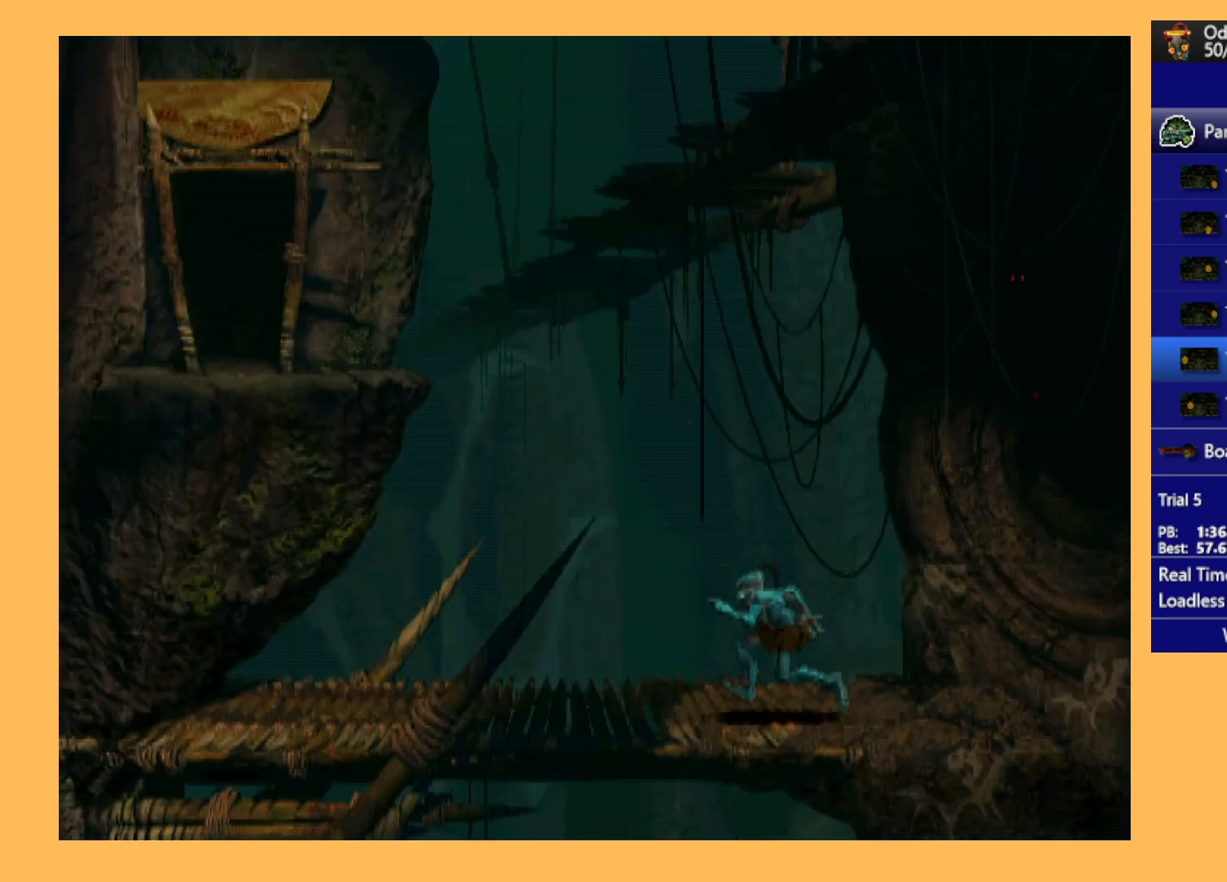
{"buttons": ["R1", "DPAD_UP"], "left_stick": "center", "events": [[100, "DPAD_UP", "down"], [133, "Y", "down"], [433, "DPAD_LEFT", "up"], [433, "Y", "up"]]}
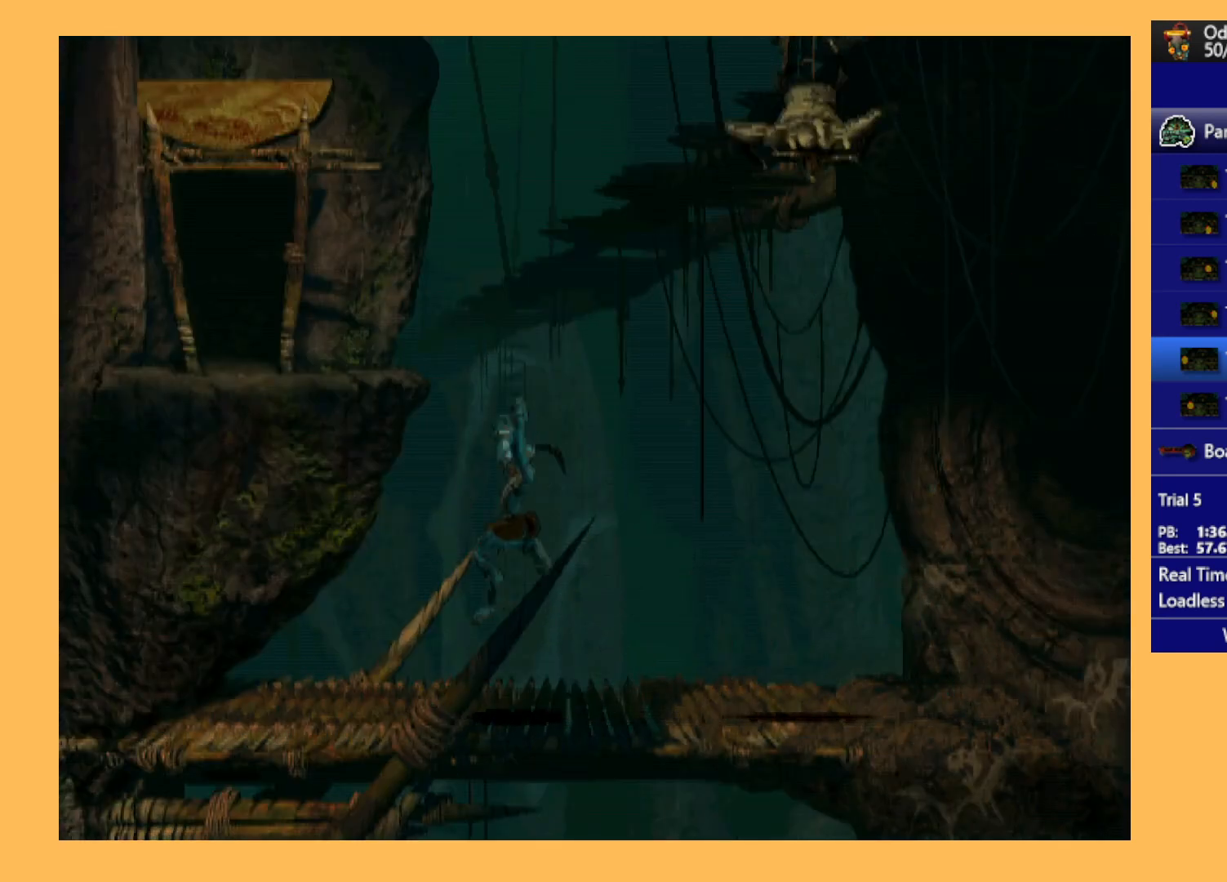
{"buttons": [], "left_stick": "center", "events": [[400, "DPAD_UP", "up"], [433, "R1", "up"]]}
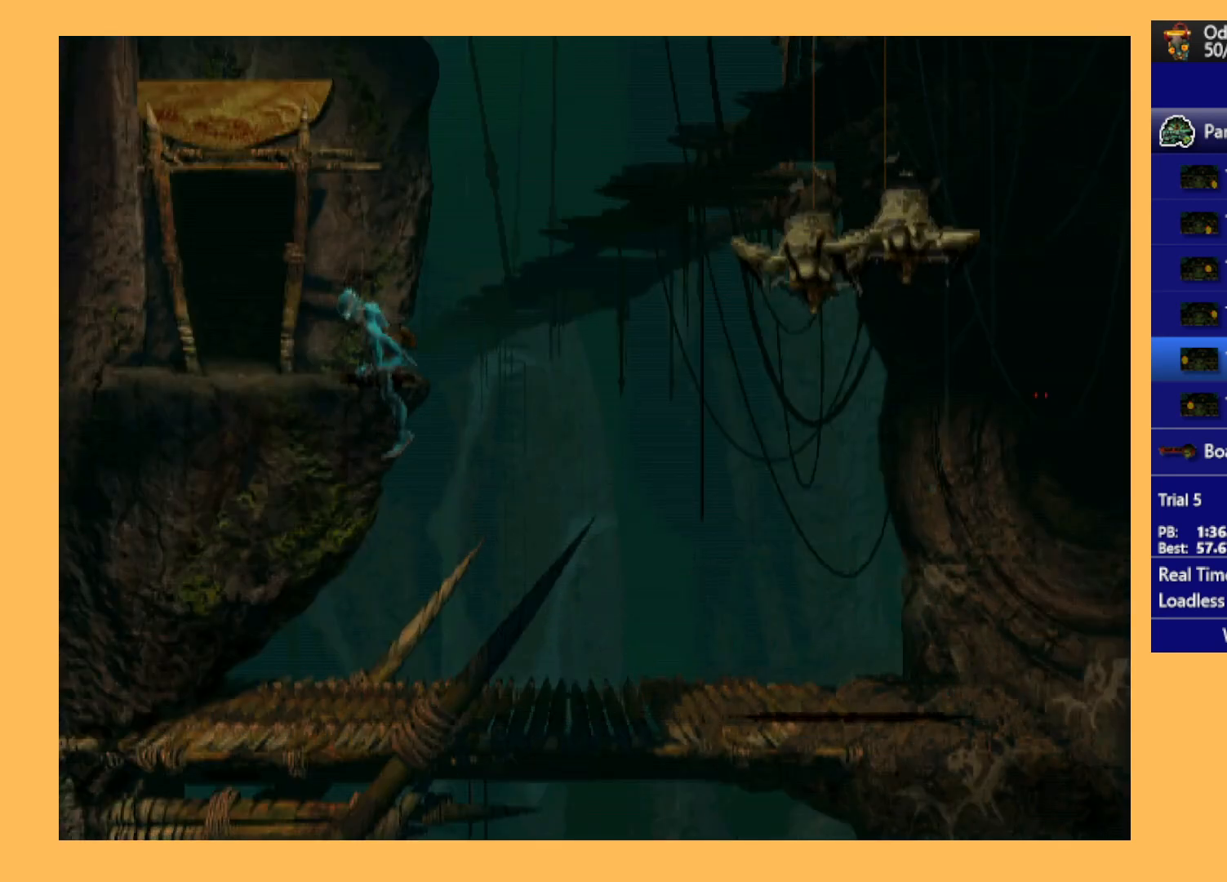
{"buttons": ["DPAD_LEFT"], "left_stick": "center", "events": [[67, "DPAD_LEFT", "down"]]}
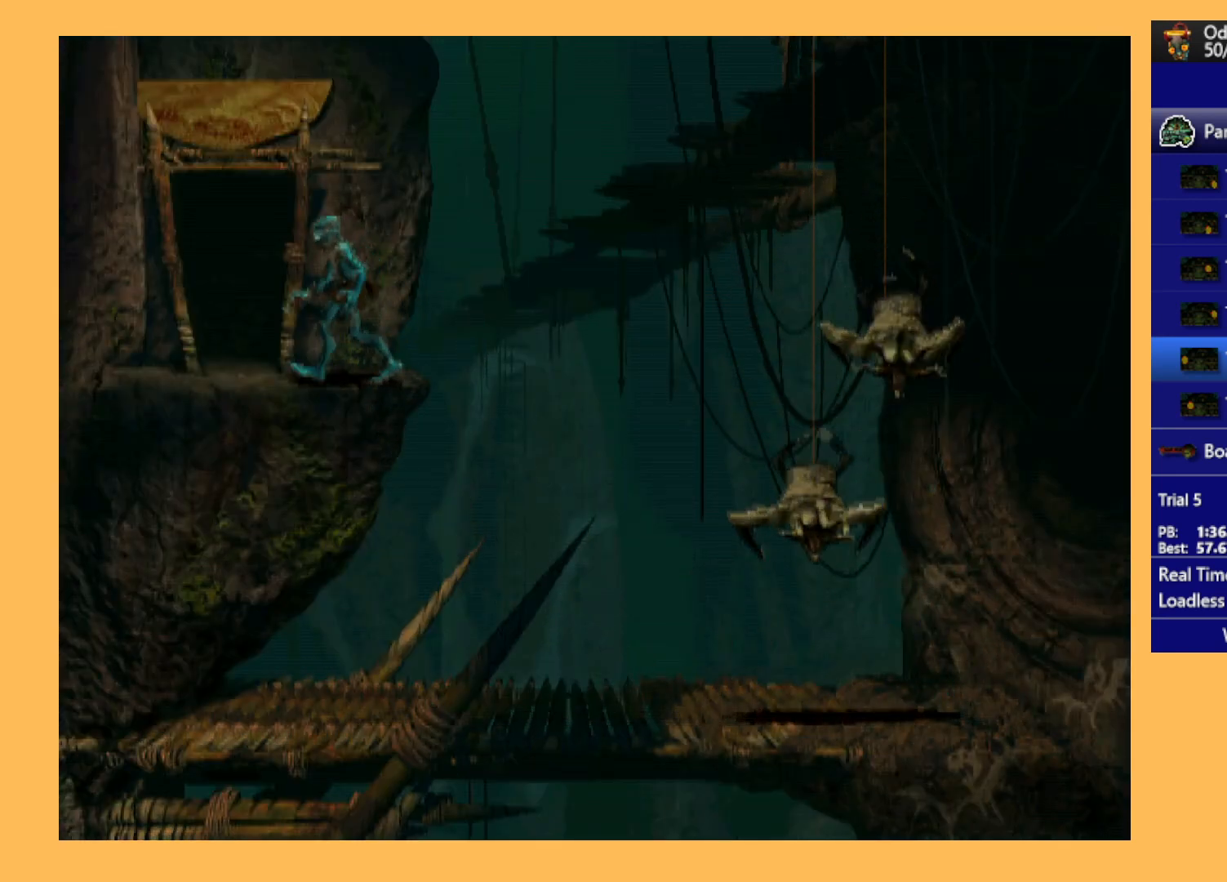
{"buttons": ["DPAD_UP"], "left_stick": "center", "events": [[167, "DPAD_LEFT", "up"], [333, "DPAD_UP", "down"]]}
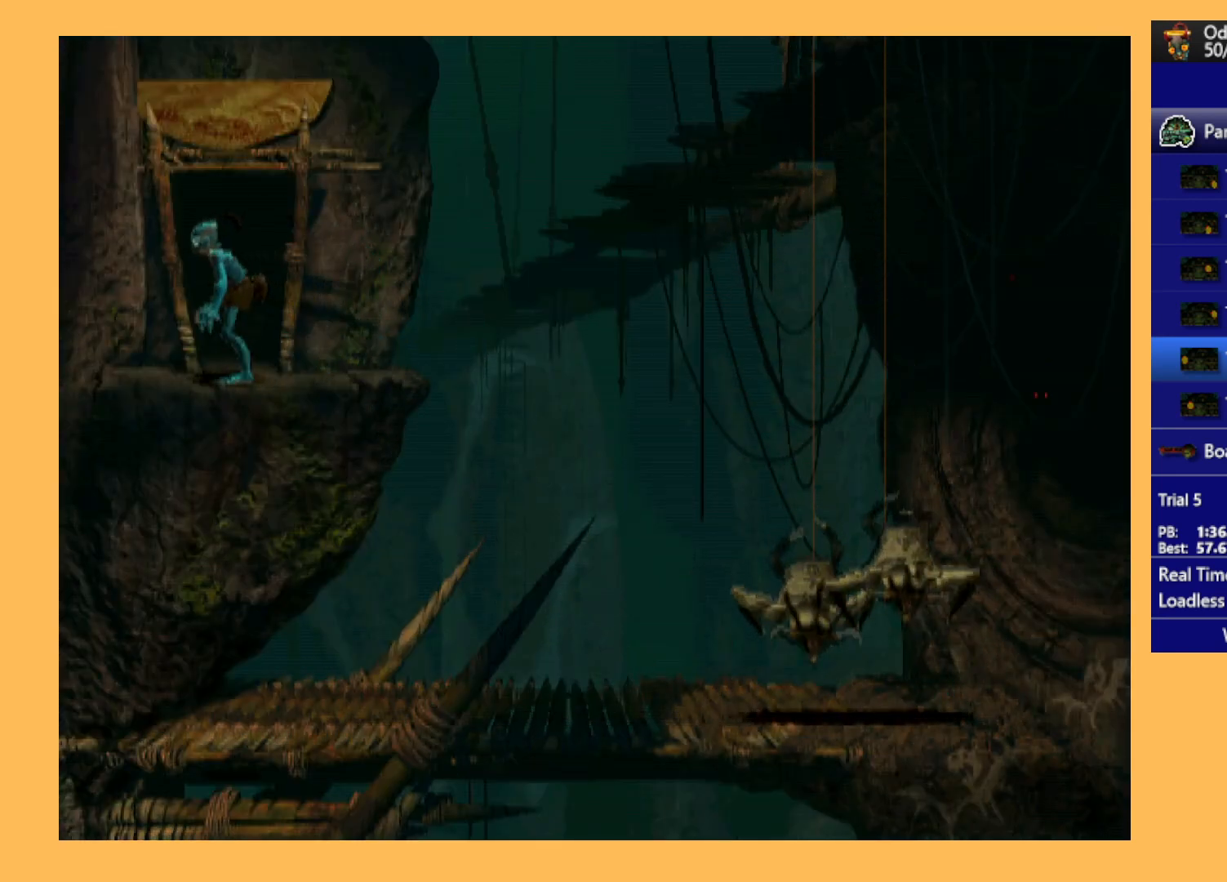
{"buttons": ["A"], "left_stick": "center", "events": [[67, "A", "down"], [267, "DPAD_UP", "up"]]}
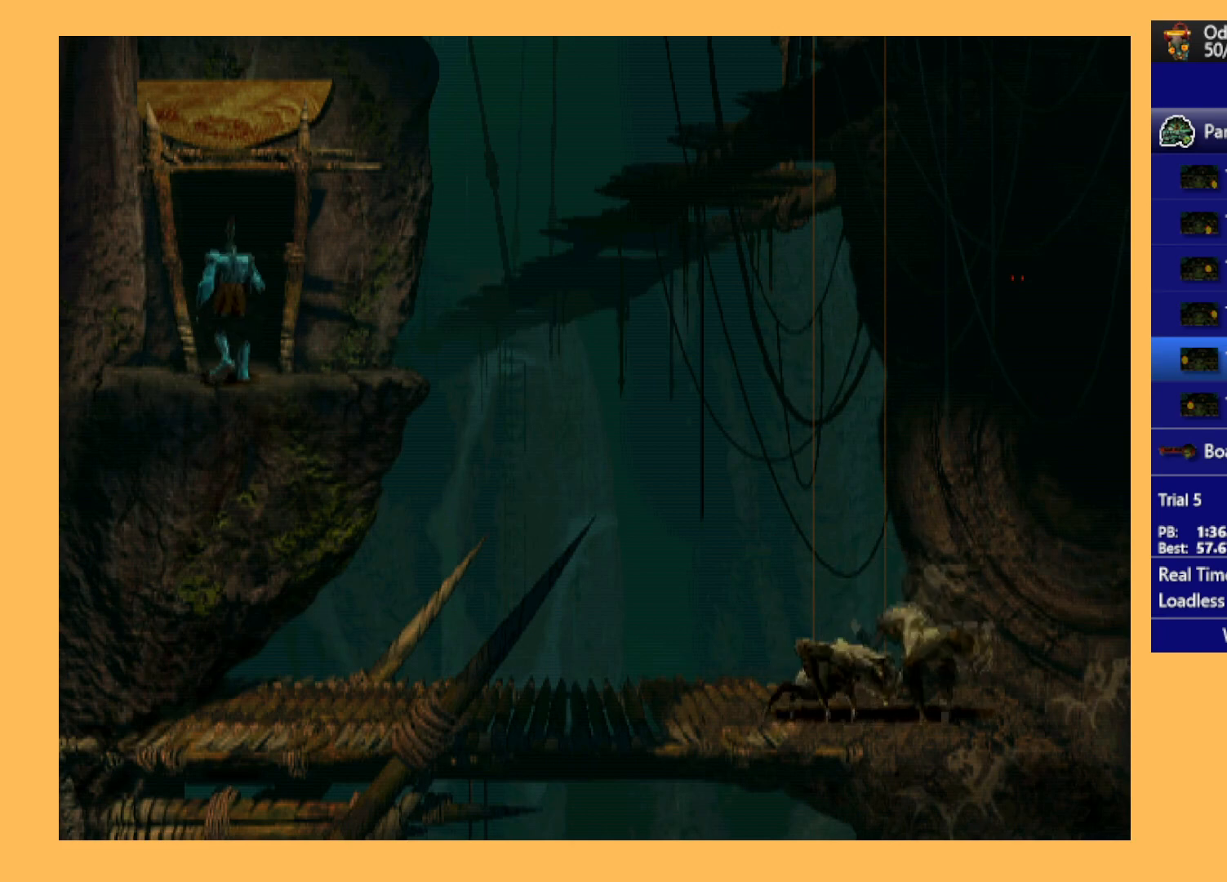
{"buttons": ["A"], "left_stick": "center", "events": []}
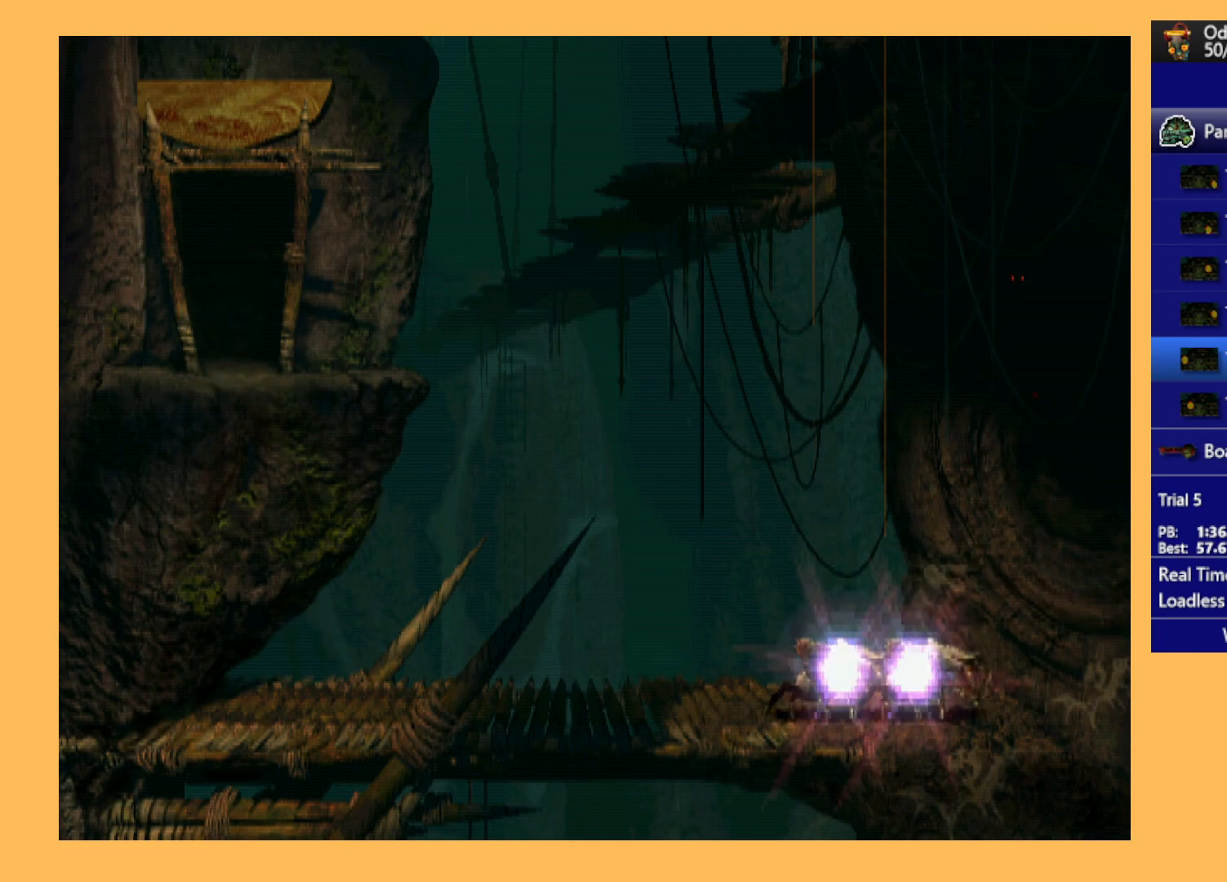
{"buttons": ["A"], "left_stick": "center", "events": []}
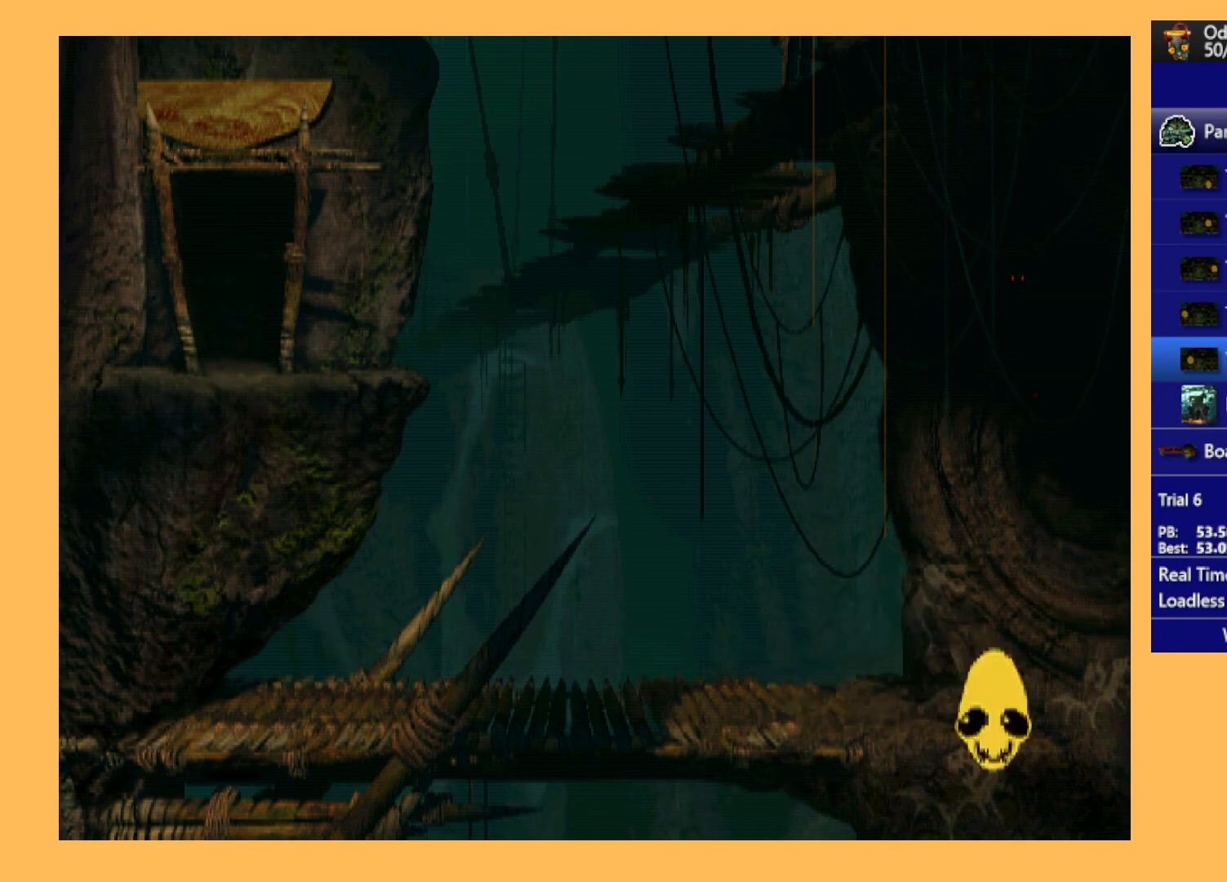
{"buttons": ["A"], "left_stick": "center", "events": []}
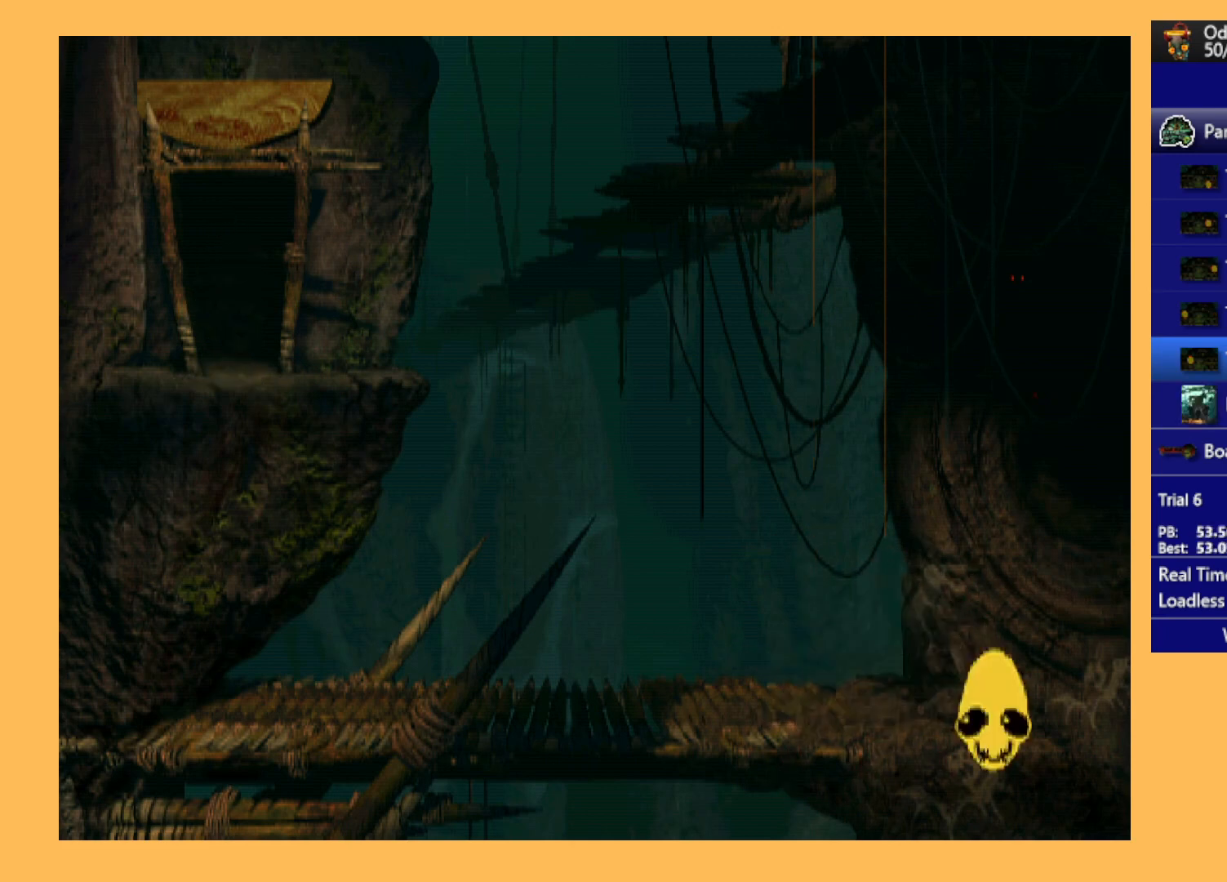
{"buttons": ["A"], "left_stick": "center", "events": []}
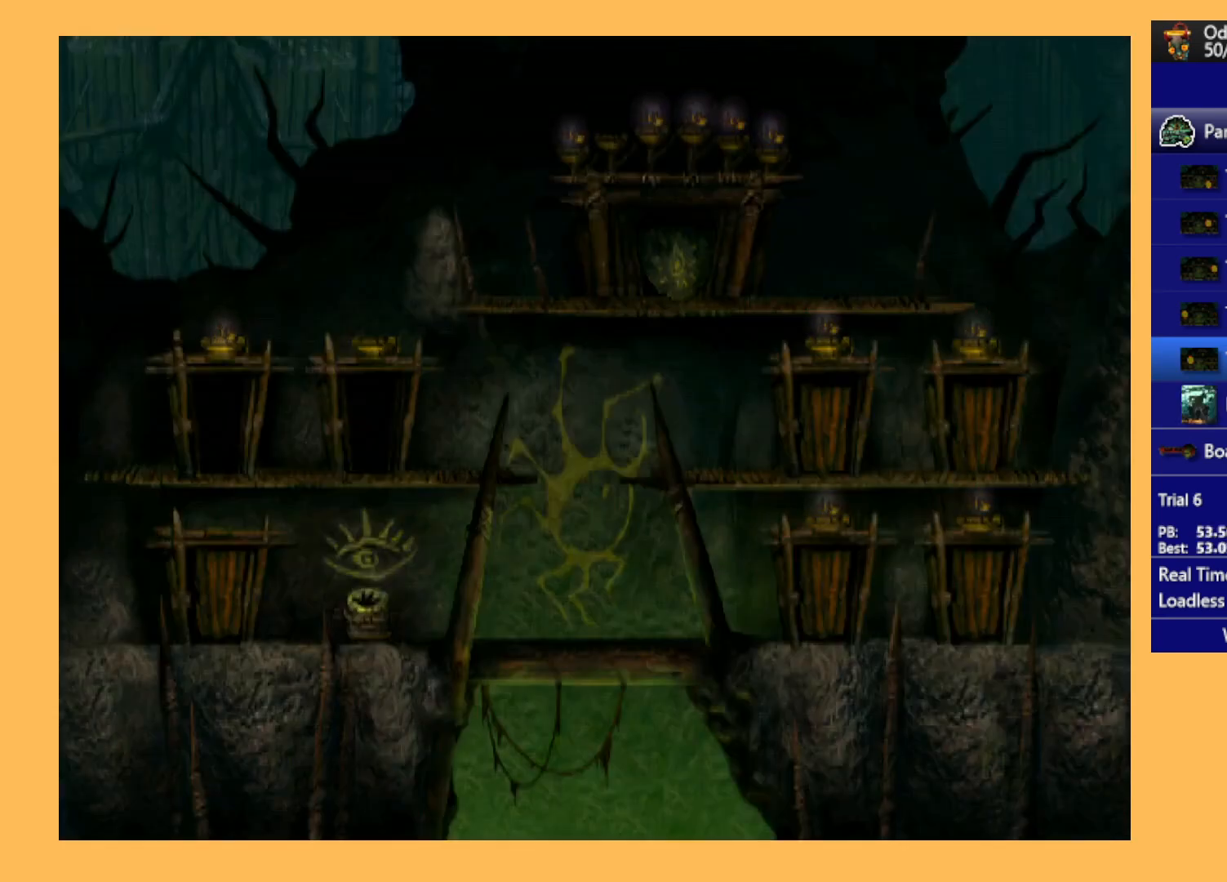
{"buttons": [], "left_stick": "center", "events": [[400, "A", "up"]]}
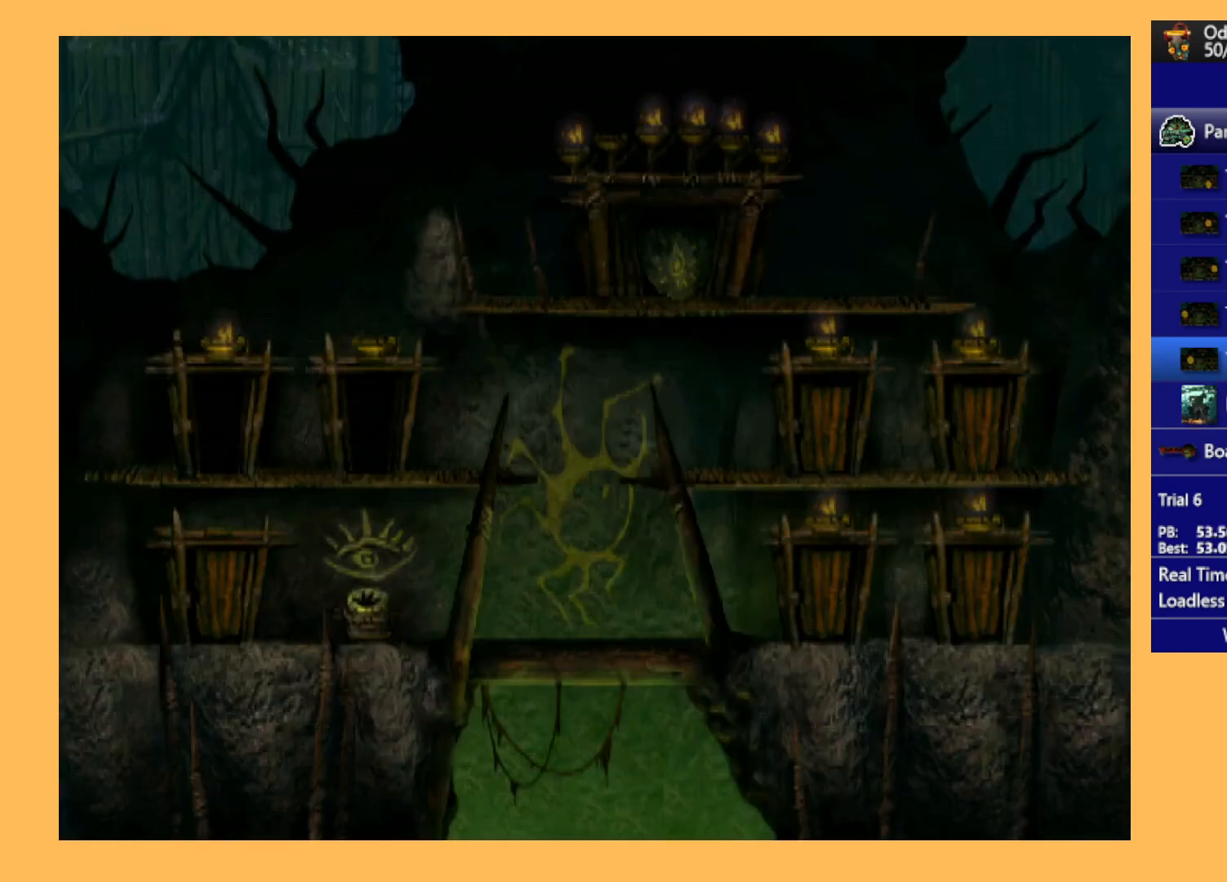
{"buttons": ["R1", "DPAD_RIGHT"], "left_stick": "center", "events": [[167, "DPAD_RIGHT", "down"], [200, "R1", "down"]]}
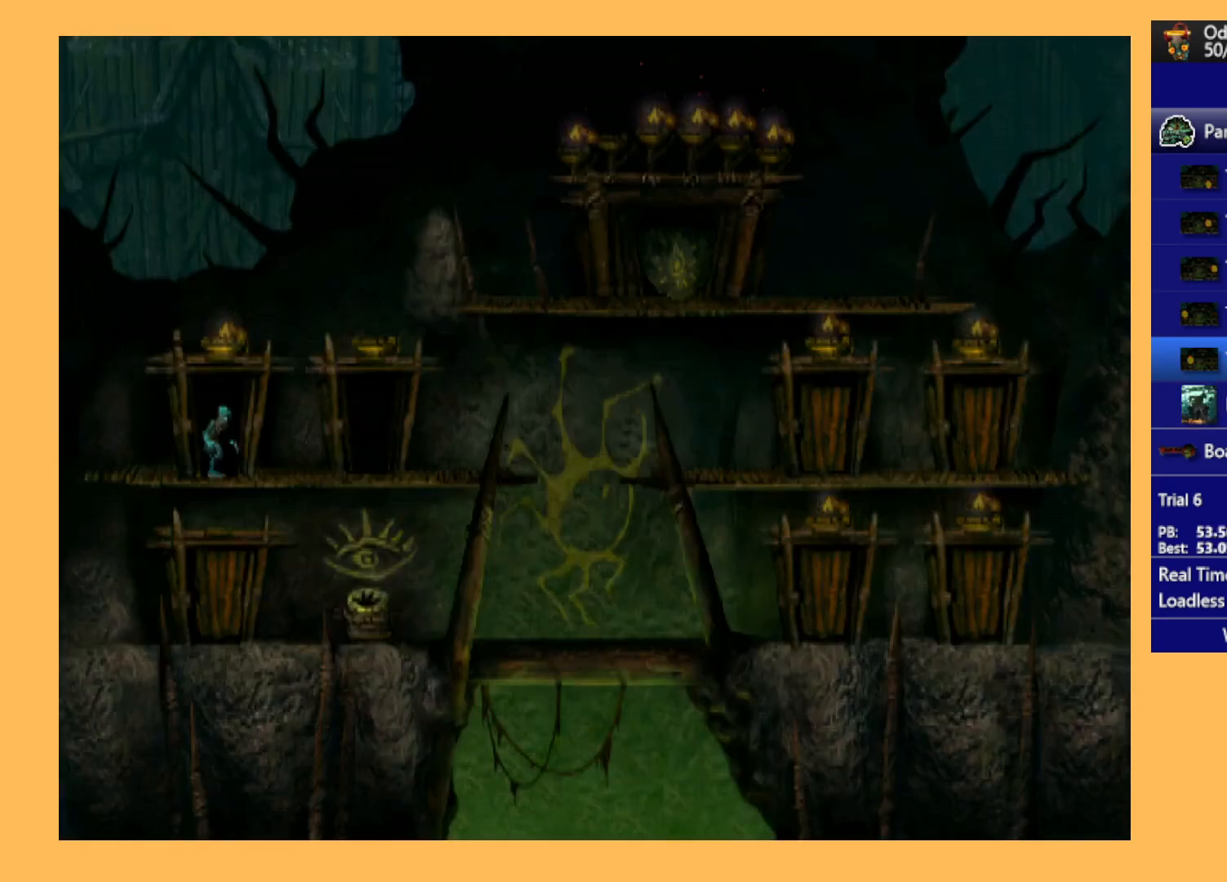
{"buttons": ["R1", "DPAD_RIGHT"], "left_stick": "center", "events": []}